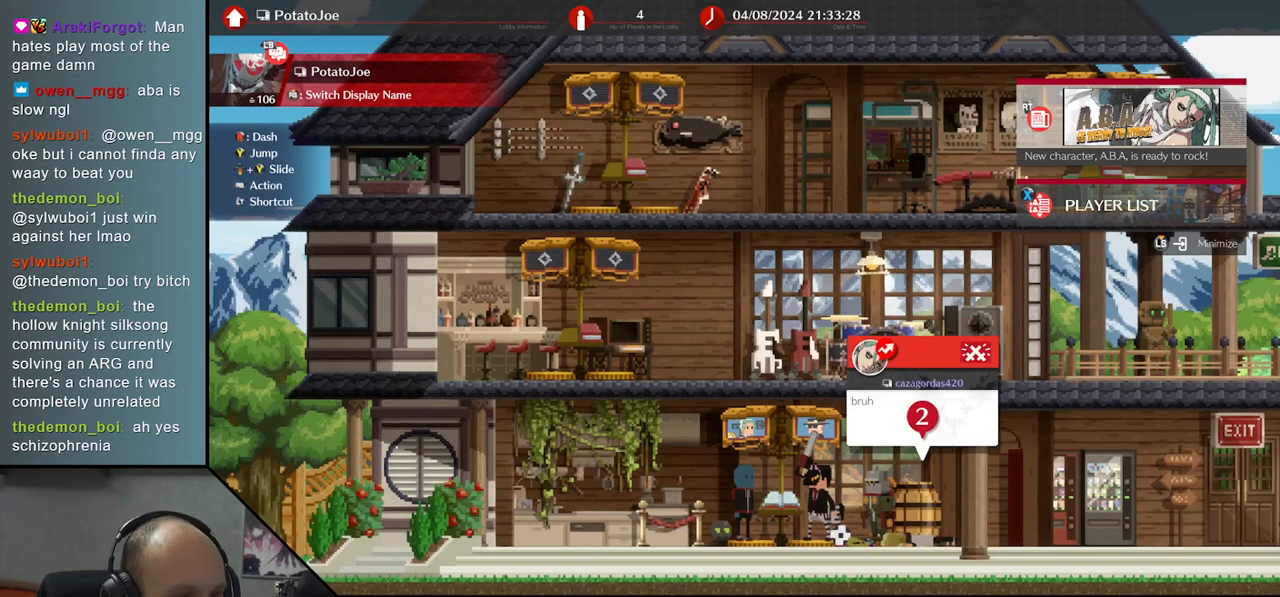
Gameplay with a controller (arcade stick); each line is a JSON object with the inputs held at the frame after it. "events" lists button and stick changes between this image and that frame as [ms after this image, input, new state], when the widget could be followed in between. Not read: L3 R3.
{"buttons": [], "left_stick": "left", "events": [[333, "left_stick", "left"]]}
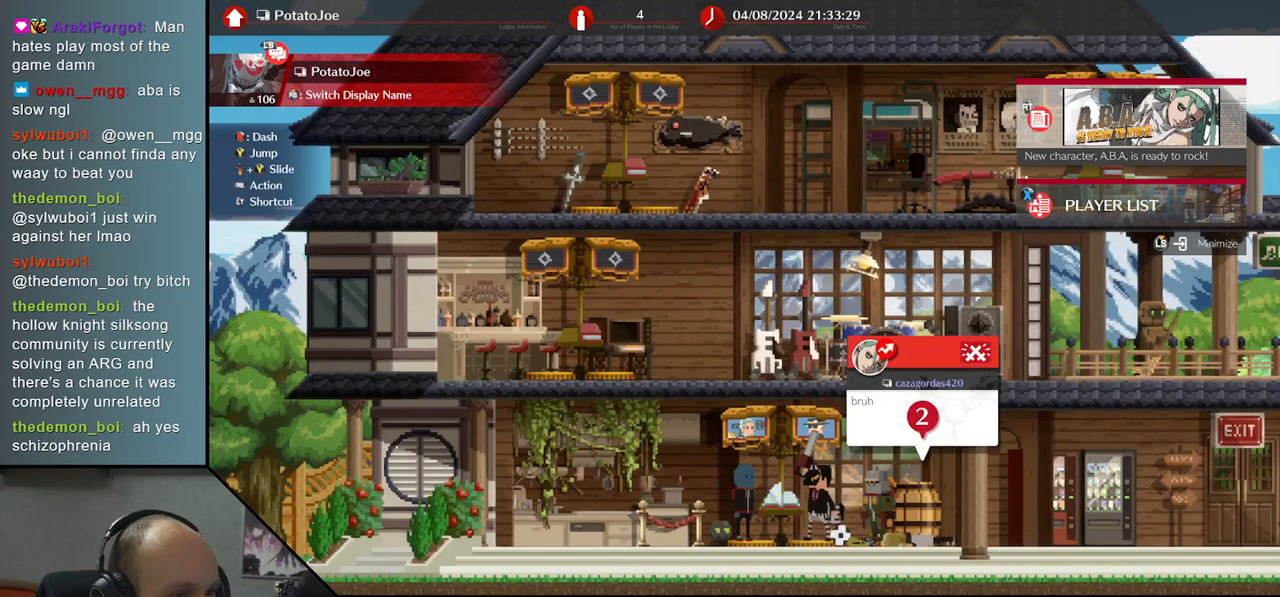
{"buttons": [], "left_stick": "left", "events": []}
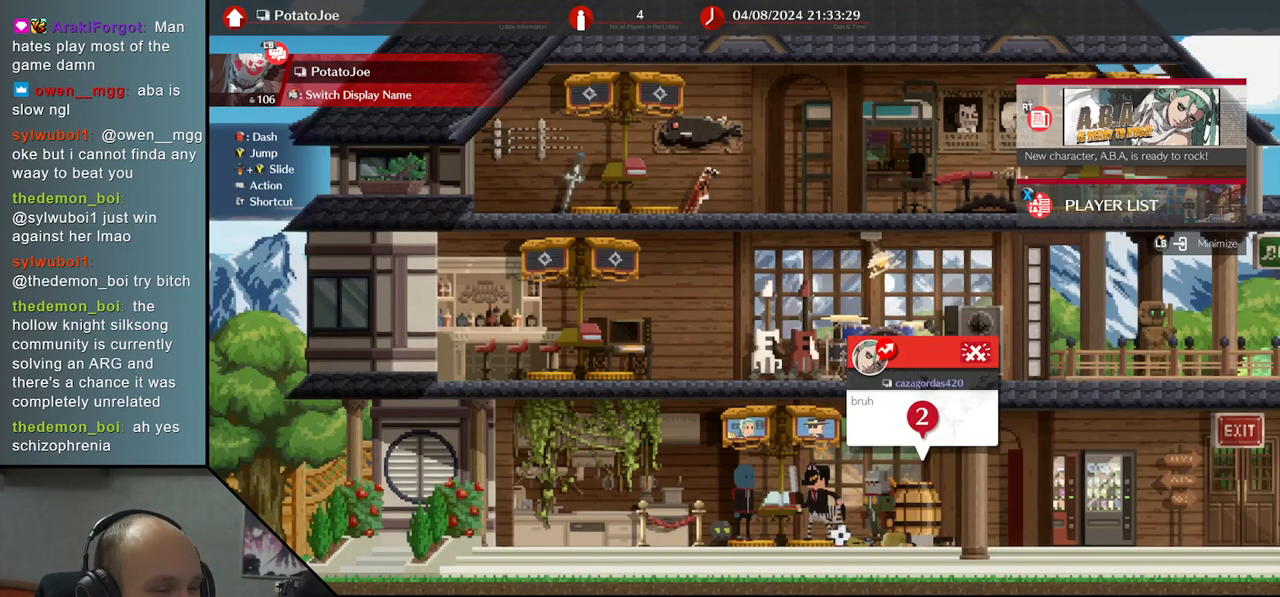
{"buttons": [], "left_stick": "left", "events": []}
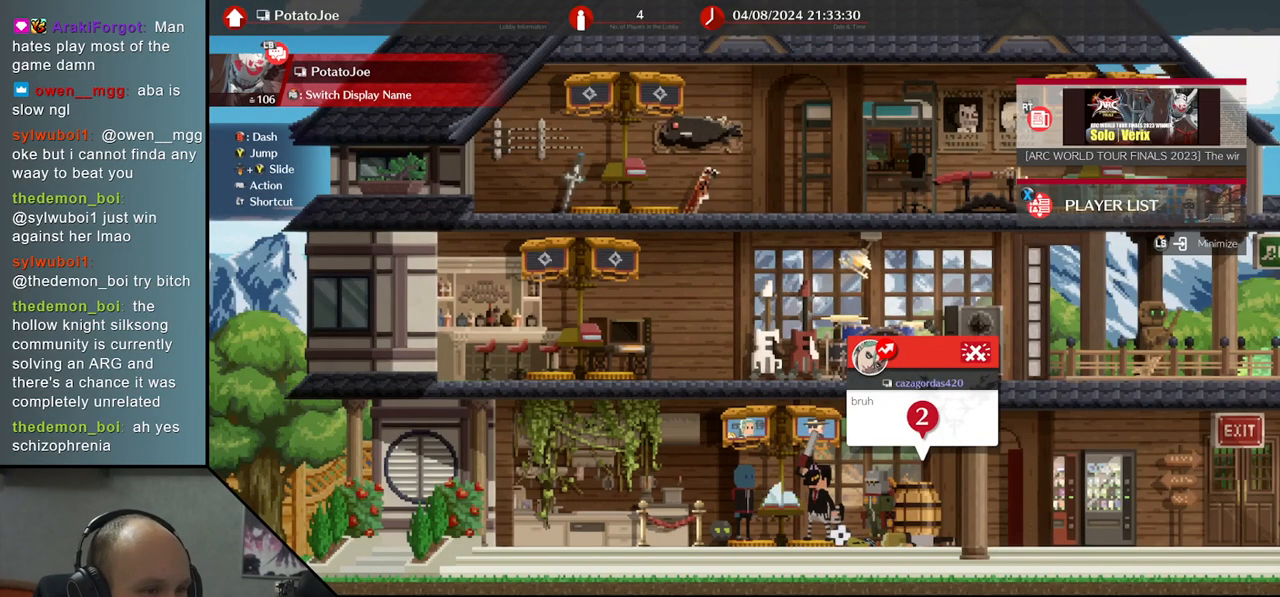
{"buttons": [], "left_stick": "left", "events": []}
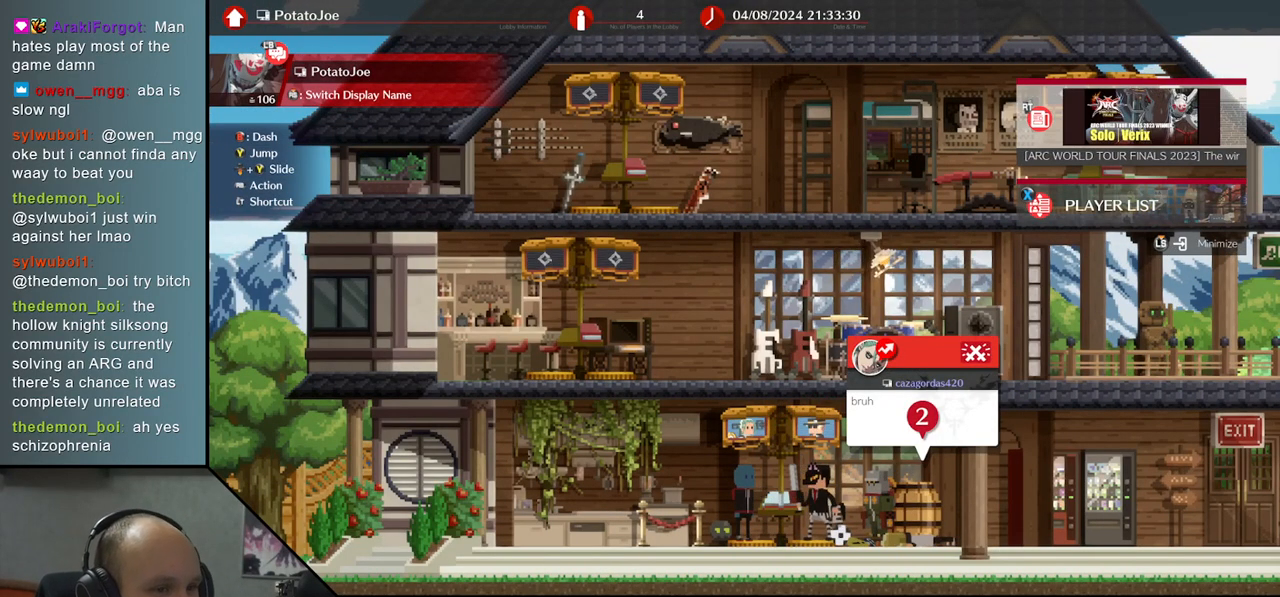
{"buttons": [], "left_stick": "left", "events": []}
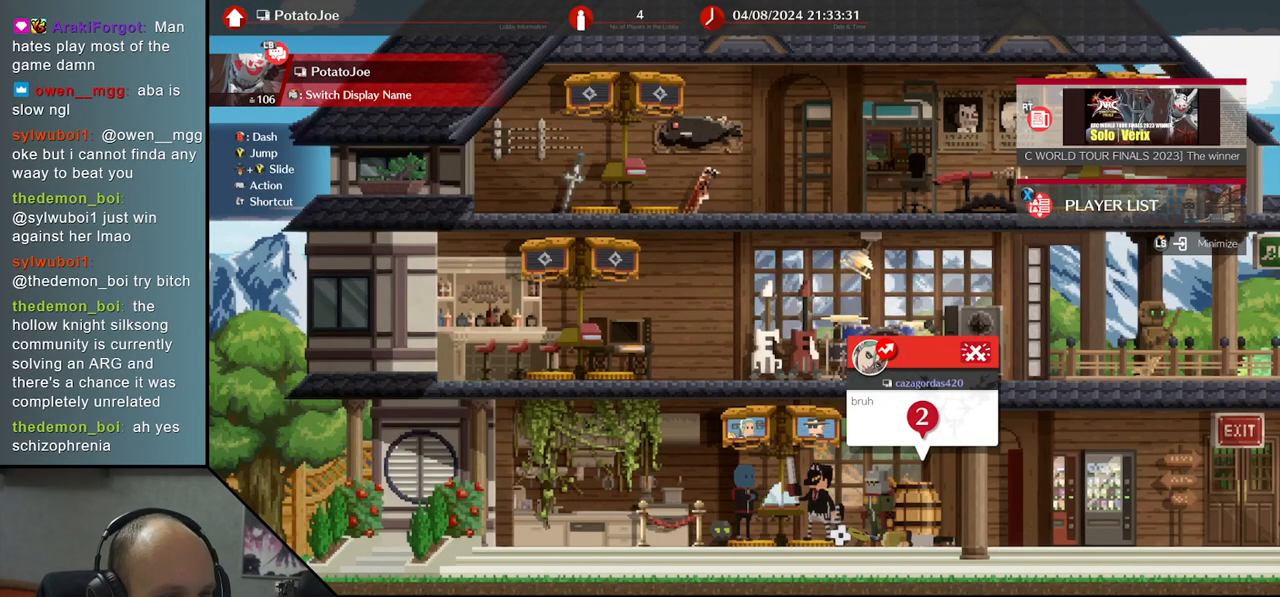
{"buttons": [], "left_stick": "center", "events": [[33, "left_stick", "center"]]}